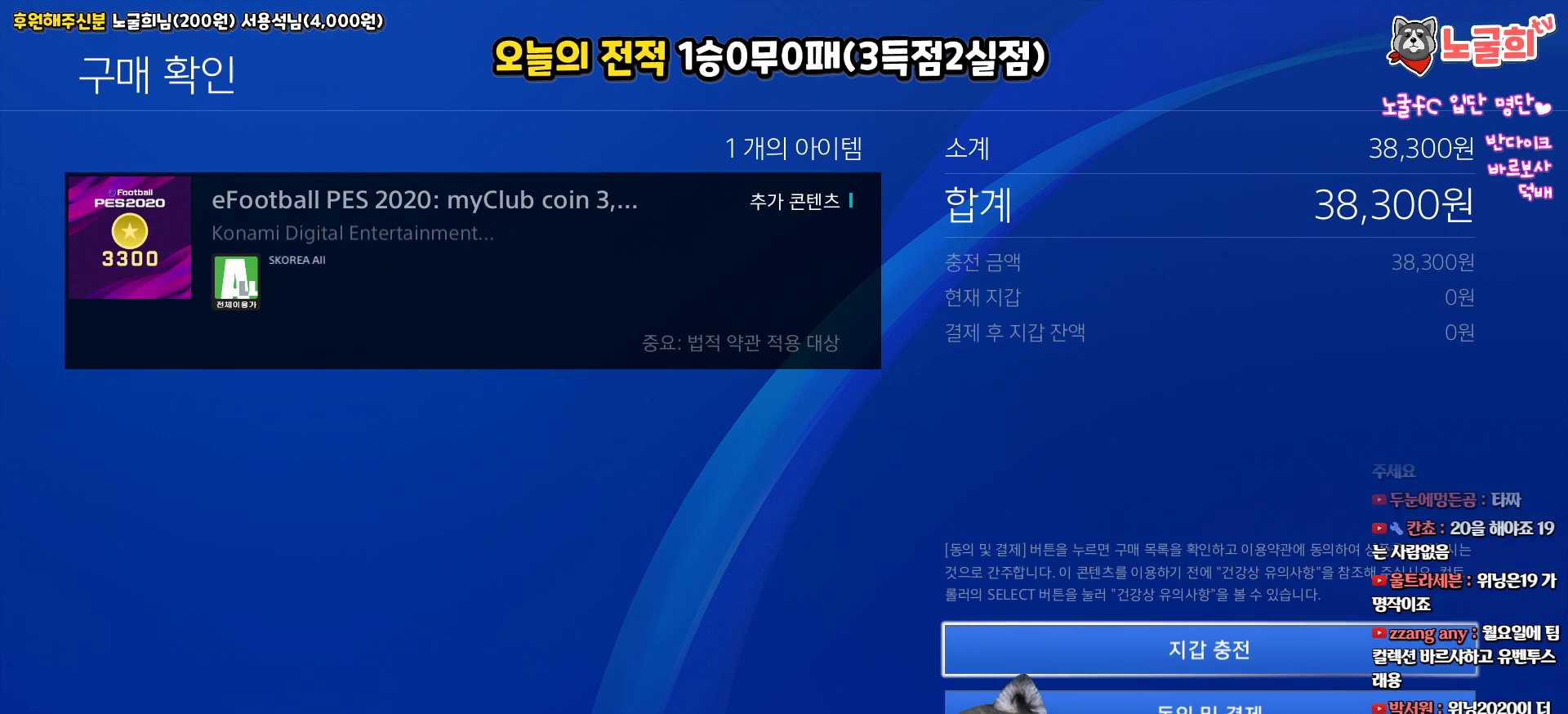
Gameplay with a controller (PlayStation layout); each line is a JSON object with the inputs held at the frame after it. "events" lists button and stick changes between this image and that frame as [ms after this image, input, new state], when the widget could be followed in between.
{"buttons": ["DPAD_UP"], "left_stick": "center", "right_stick": "center", "events": [[450, "DPAD_UP", "down"]]}
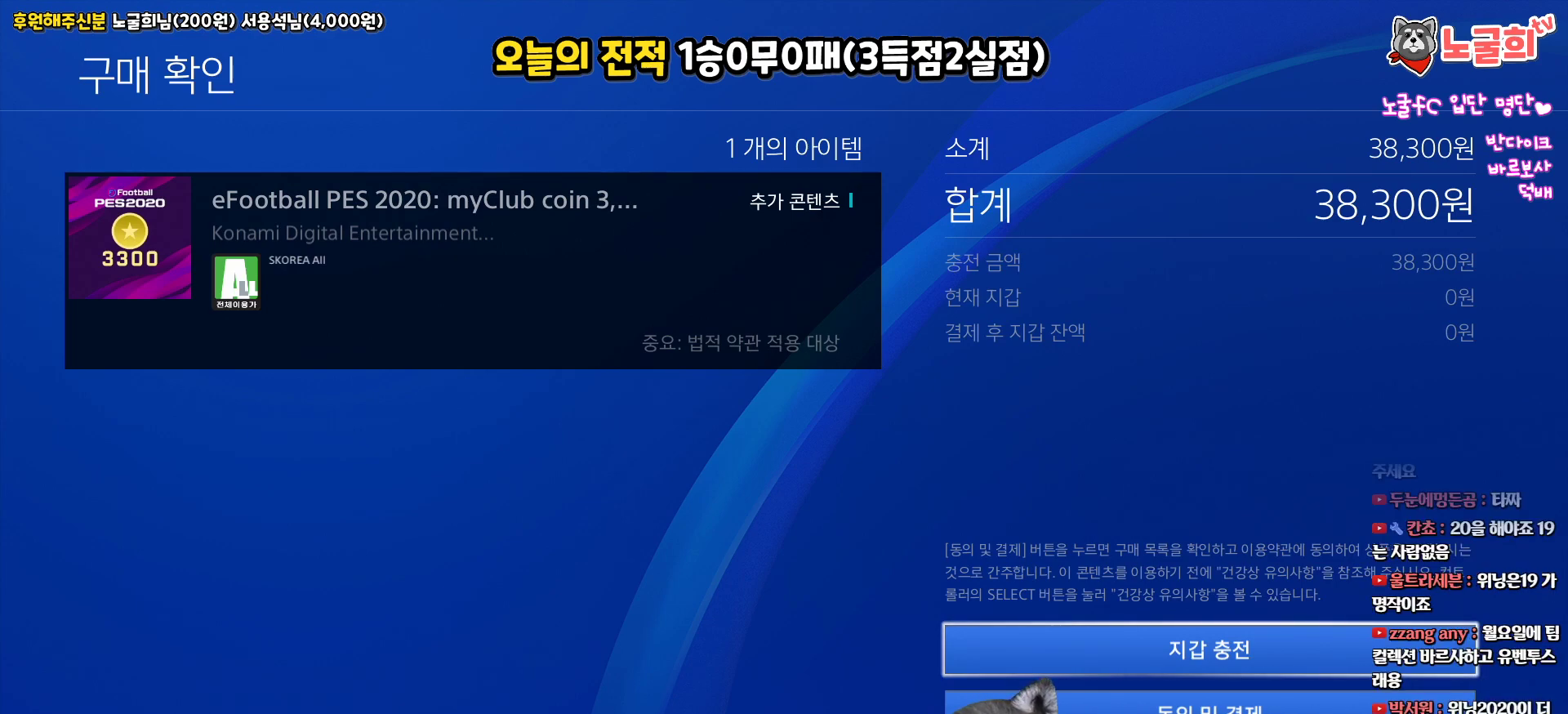
{"buttons": ["DPAD_UP"], "left_stick": "center", "right_stick": "center", "events": [[33, "DPAD_UP", "up"], [167, "DPAD_DOWN", "down"], [283, "DPAD_DOWN", "up"], [483, "DPAD_UP", "down"]]}
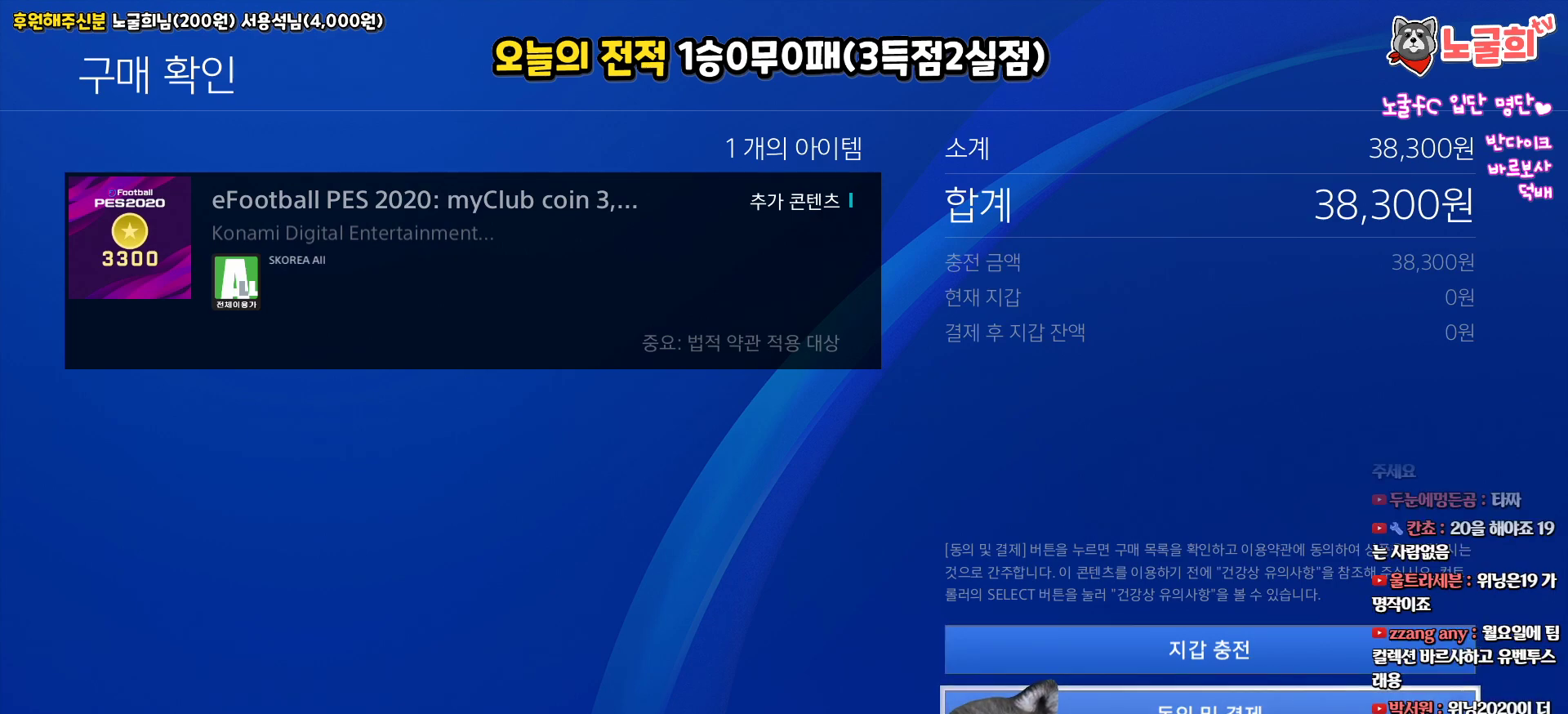
{"buttons": [], "left_stick": "center", "right_stick": "center", "events": [[83, "DPAD_UP", "up"]]}
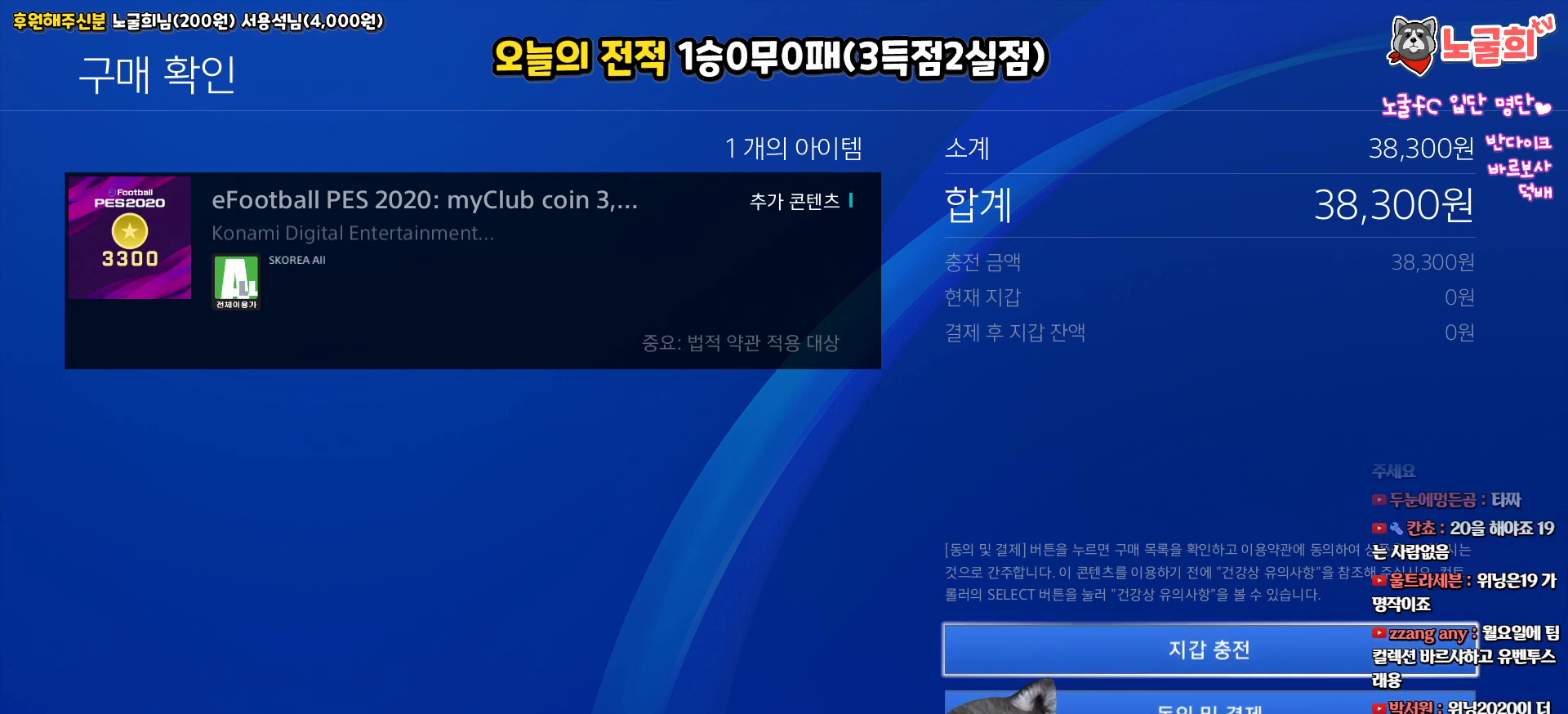
{"buttons": ["CIRCLE"], "left_stick": "center", "right_stick": "center", "events": [[467, "CIRCLE", "down"]]}
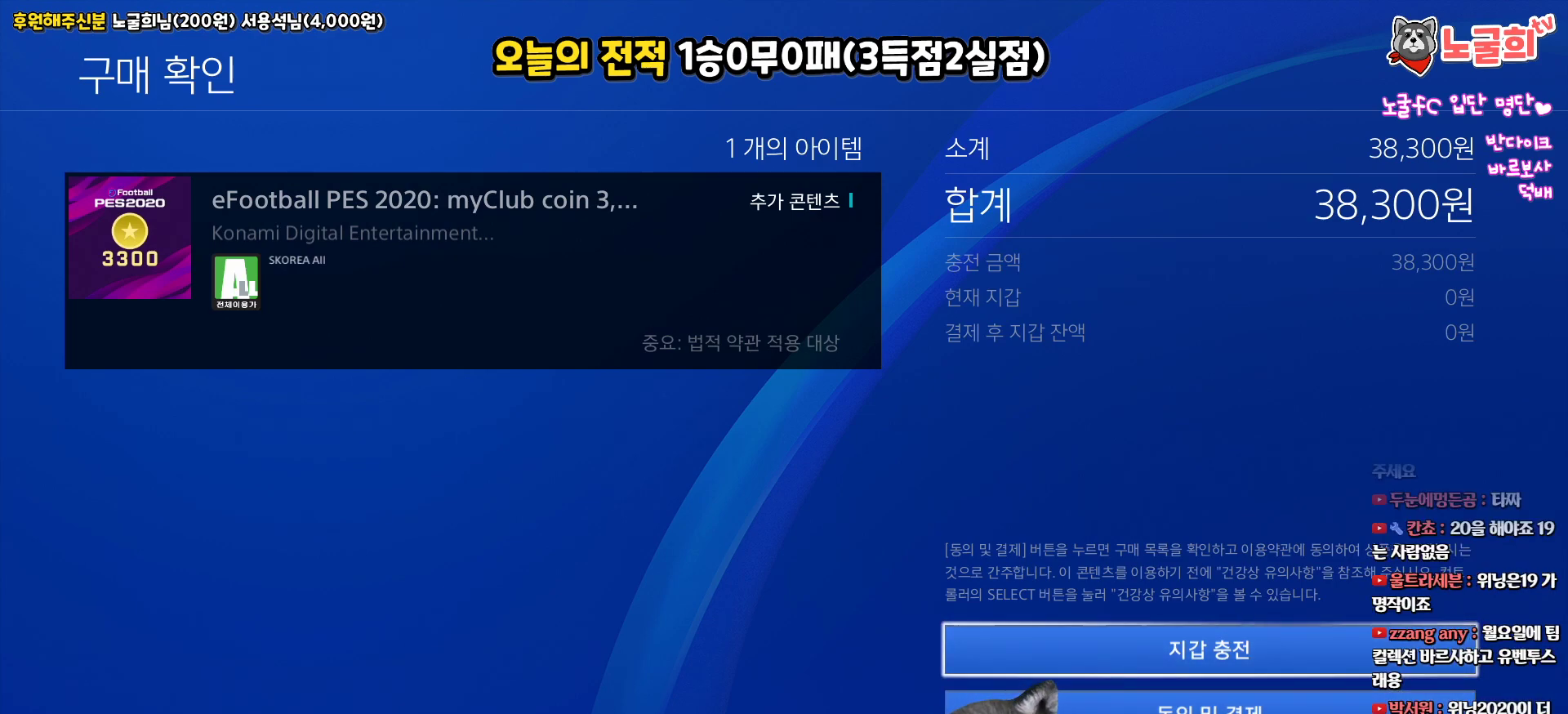
{"buttons": [], "left_stick": "center", "right_stick": "center", "events": [[17, "CIRCLE", "up"]]}
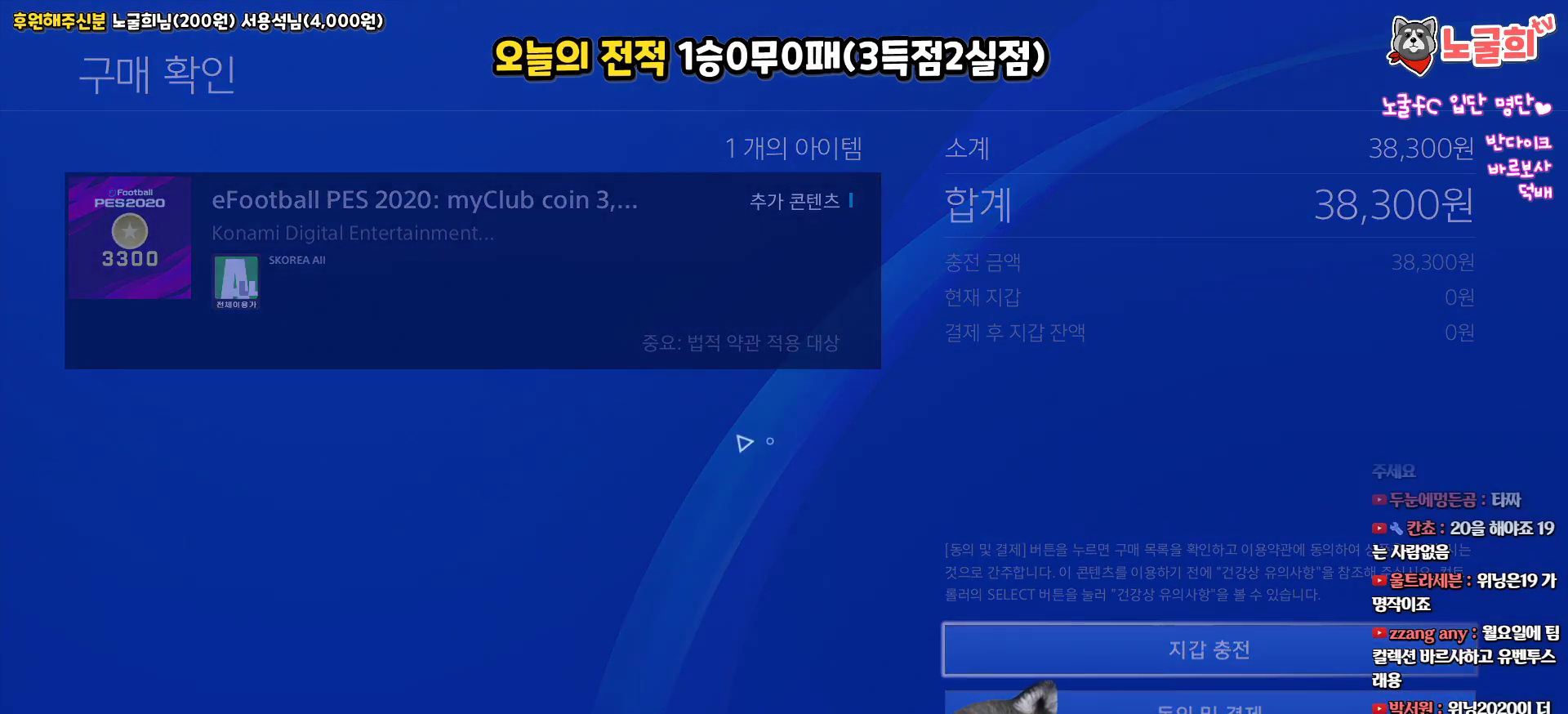
{"buttons": [], "left_stick": "center", "right_stick": "center", "events": []}
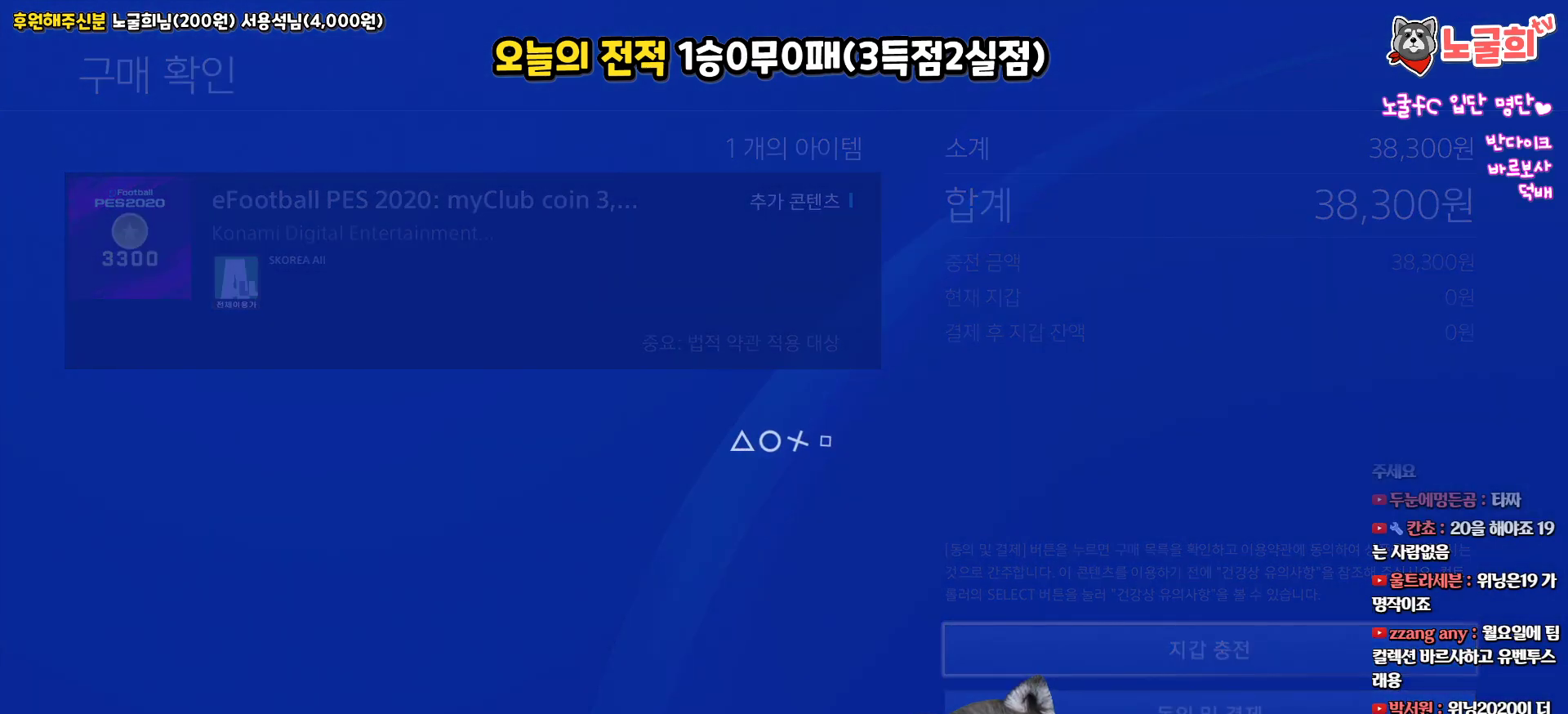
{"buttons": [], "left_stick": "center", "right_stick": "center", "events": []}
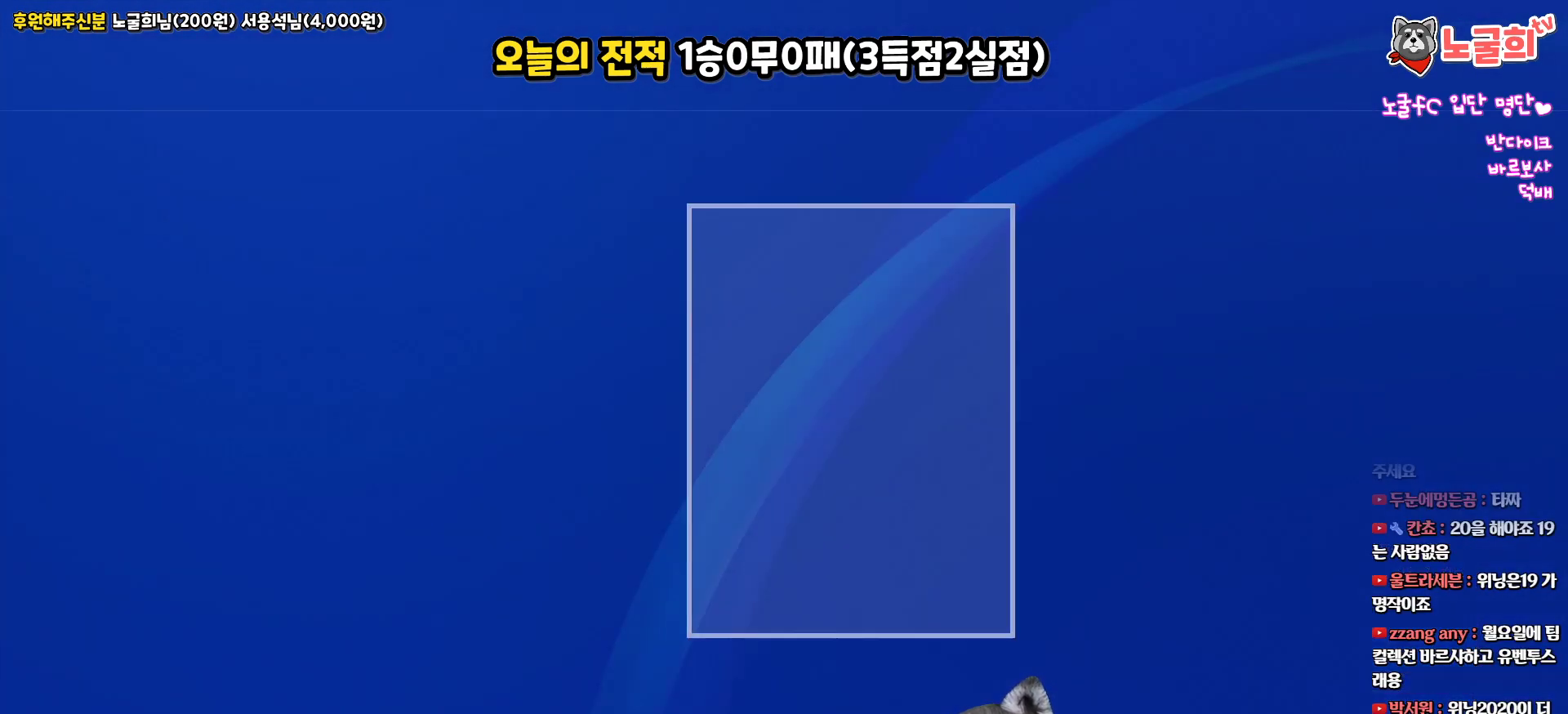
{"buttons": [], "left_stick": "center", "right_stick": "center", "events": []}
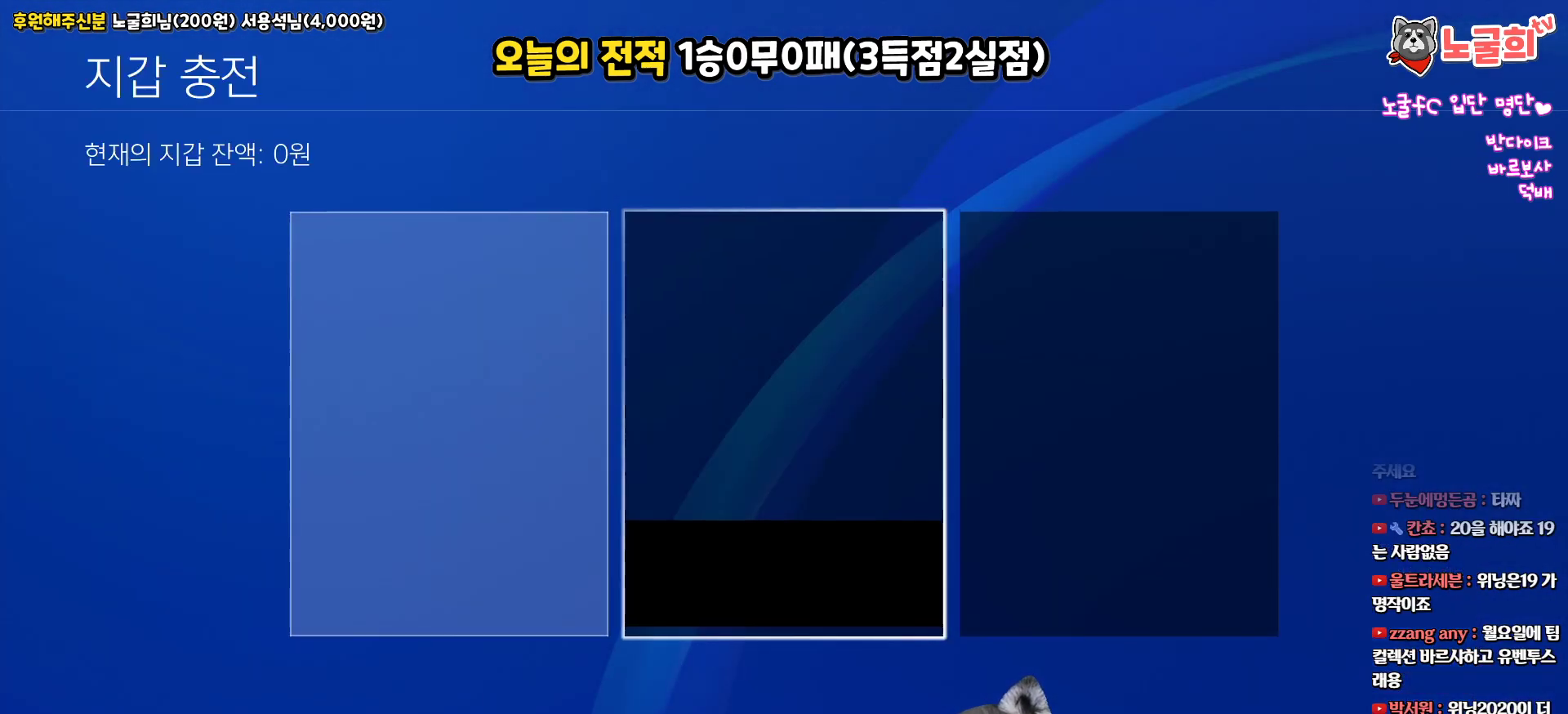
{"buttons": [], "left_stick": "center", "right_stick": "center", "events": []}
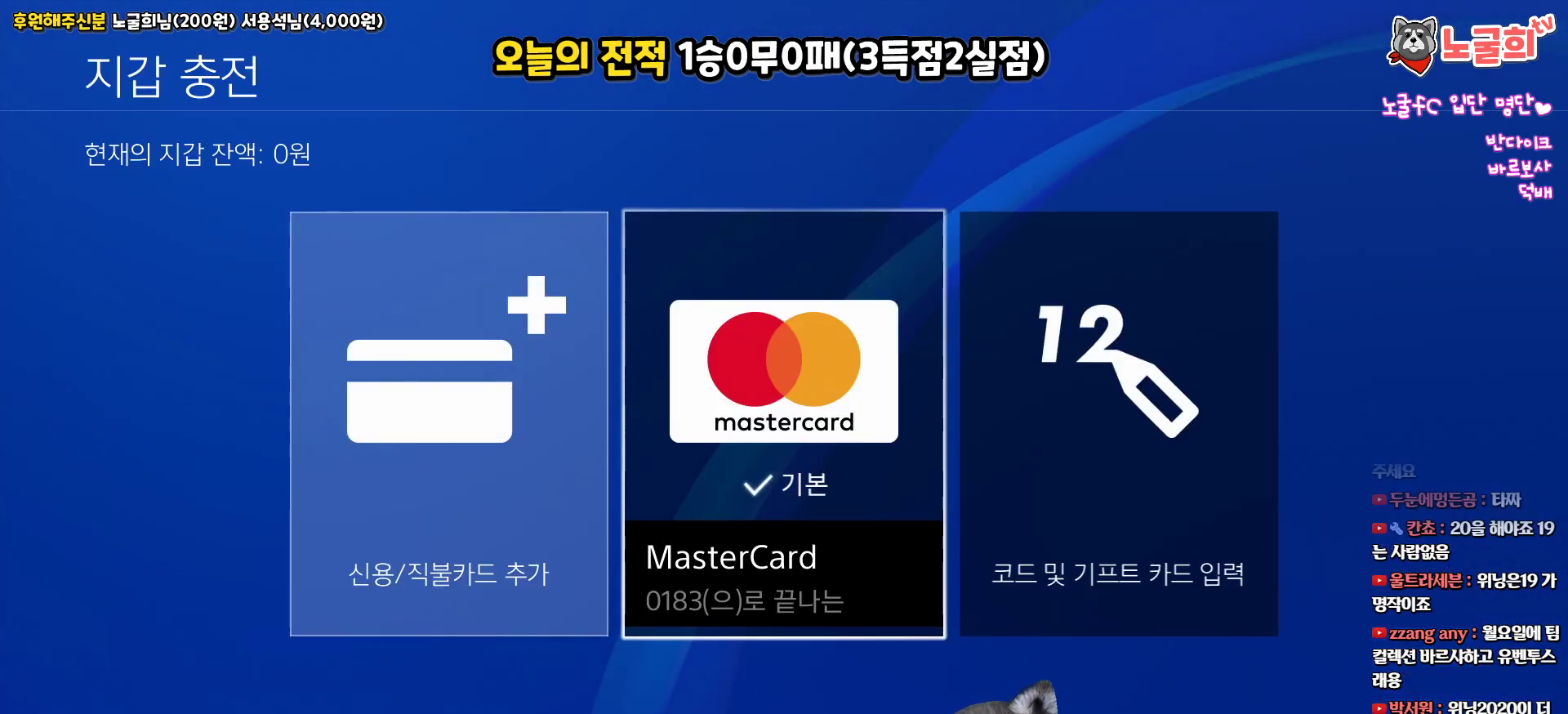
{"buttons": [], "left_stick": "center", "right_stick": "center", "events": []}
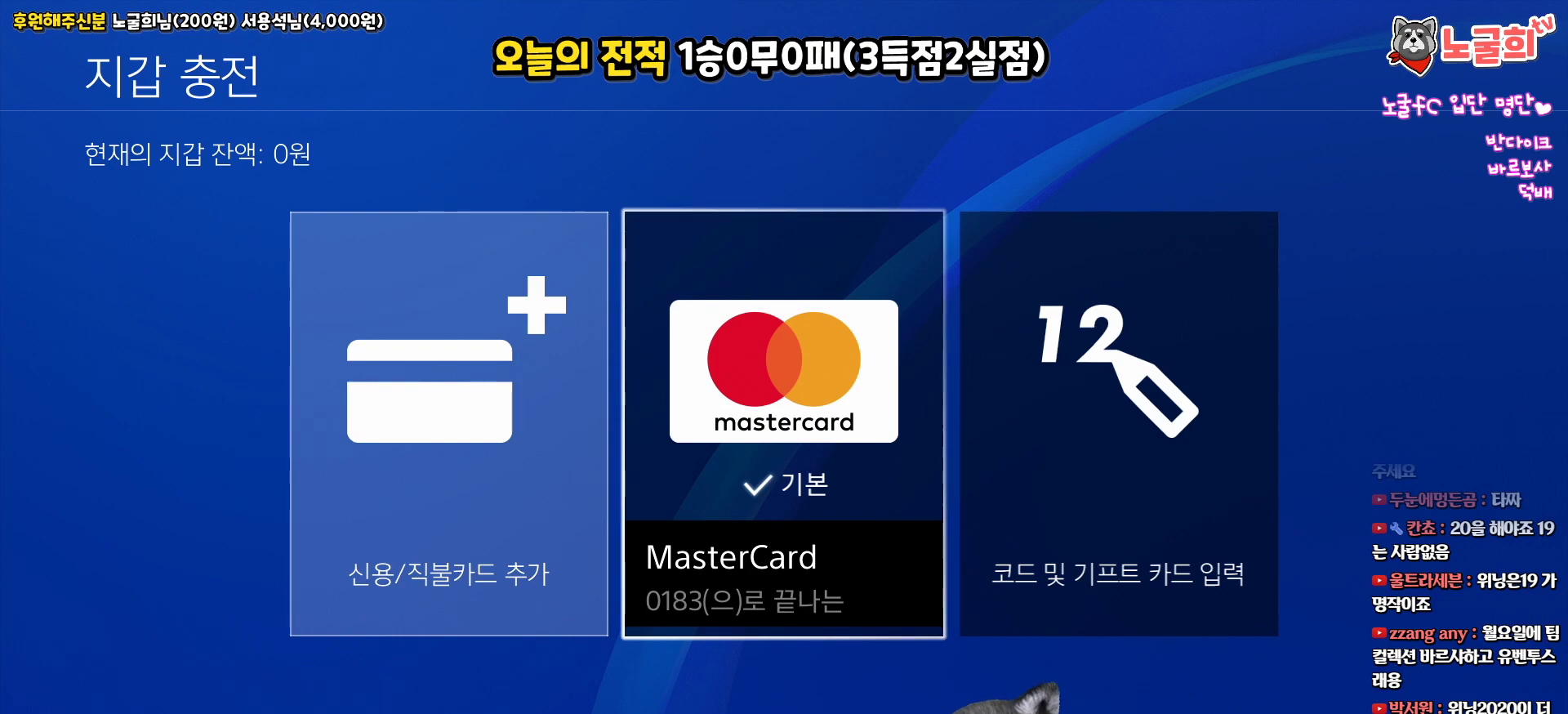
{"buttons": ["CIRCLE"], "left_stick": "center", "right_stick": "center", "events": [[483, "CIRCLE", "down"]]}
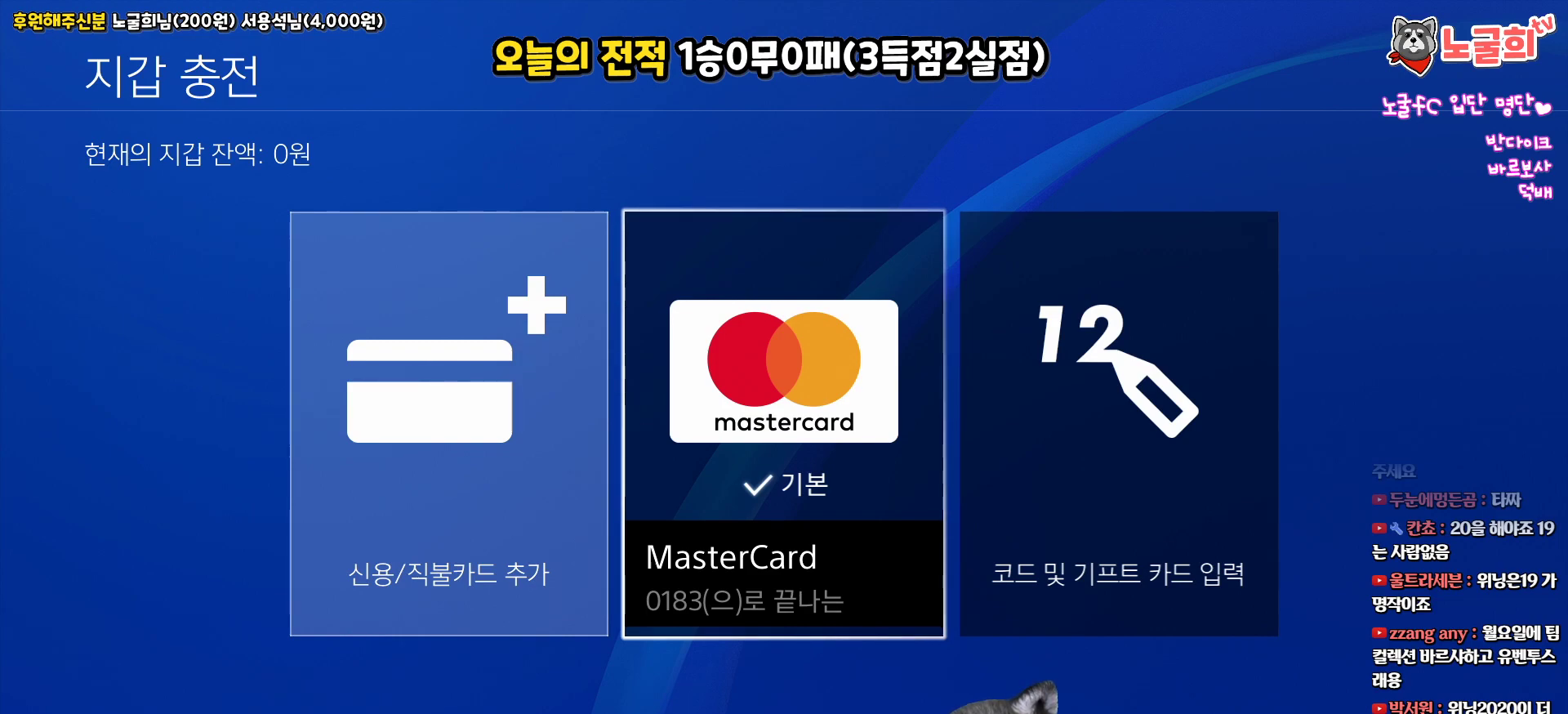
{"buttons": [], "left_stick": "center", "right_stick": "center", "events": [[67, "CIRCLE", "up"]]}
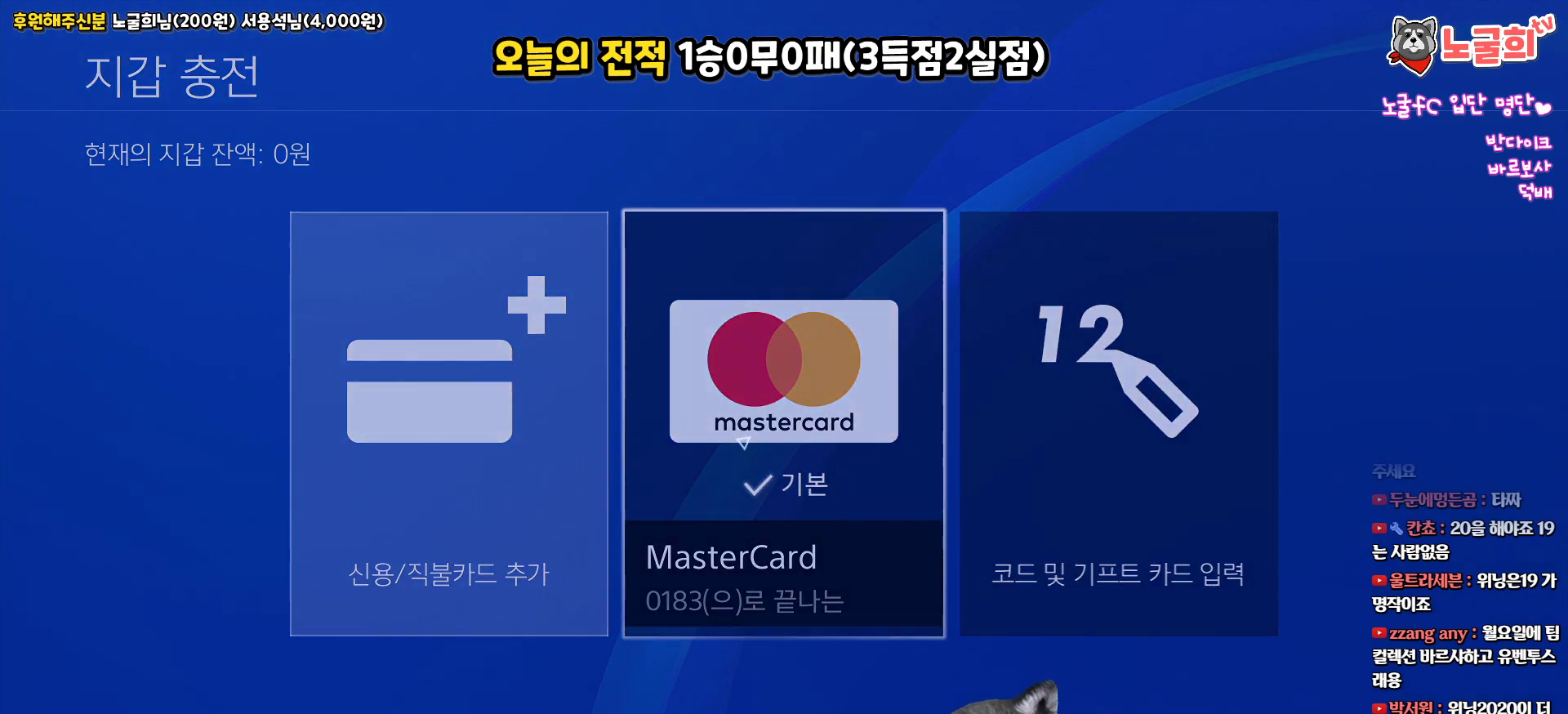
{"buttons": [], "left_stick": "center", "right_stick": "center", "events": []}
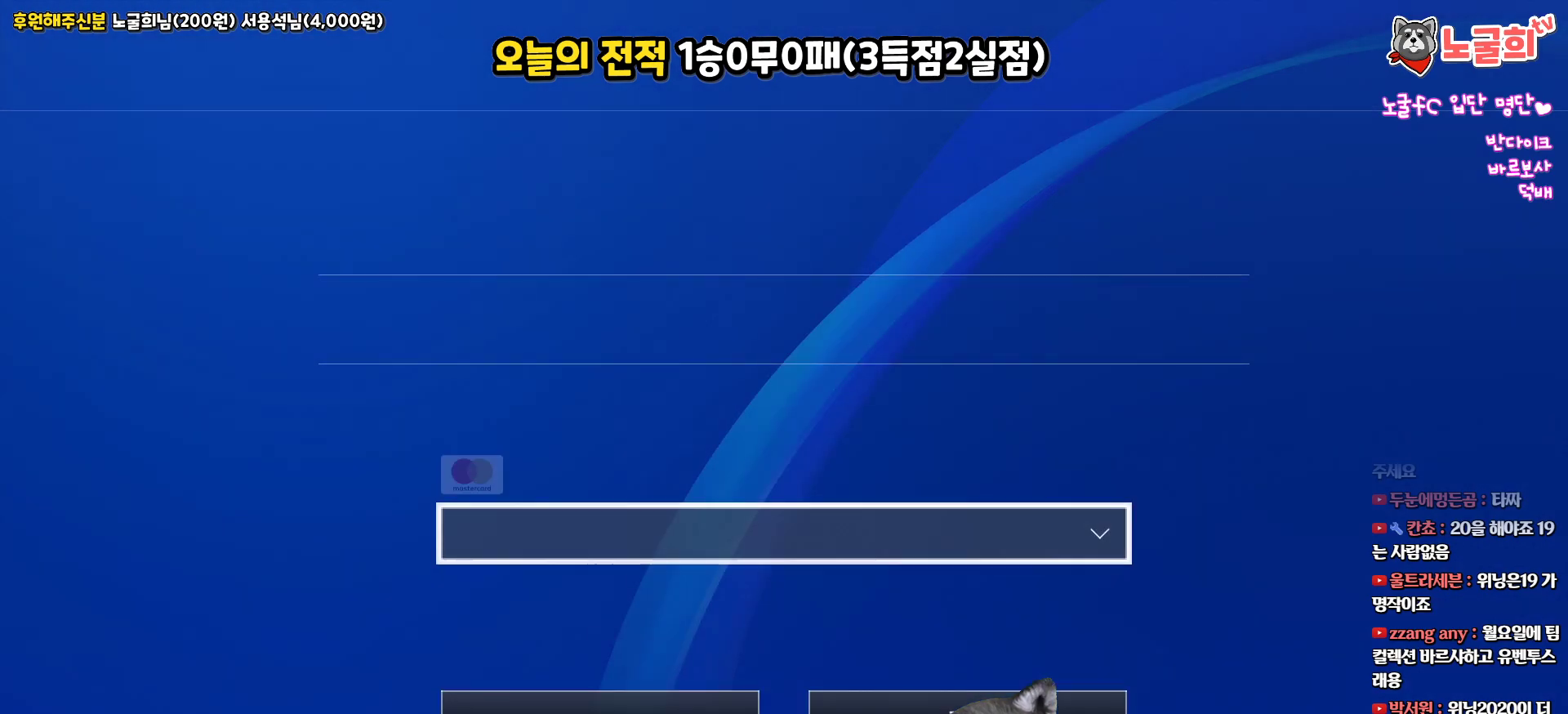
{"buttons": [], "left_stick": "center", "right_stick": "center", "events": []}
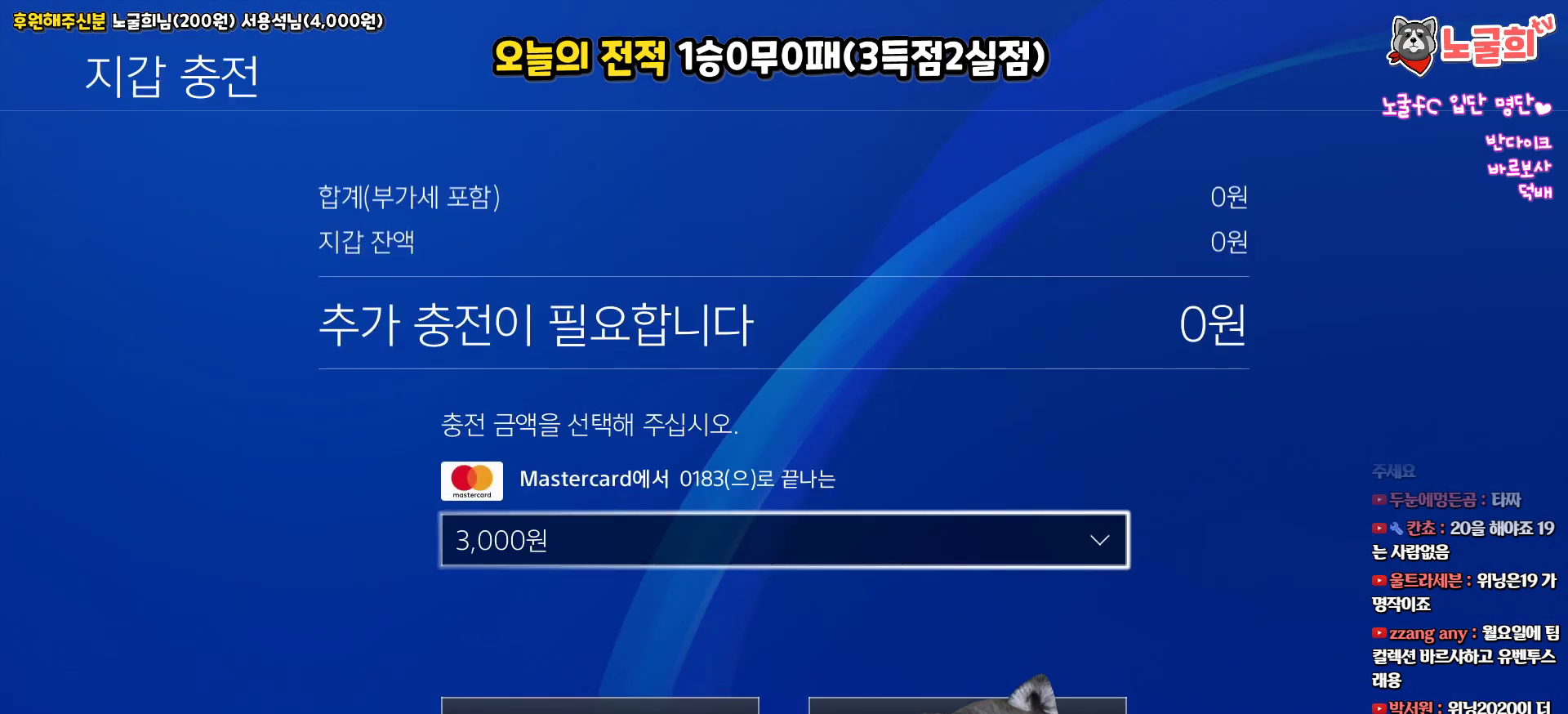
{"buttons": [], "left_stick": "center", "right_stick": "center", "events": []}
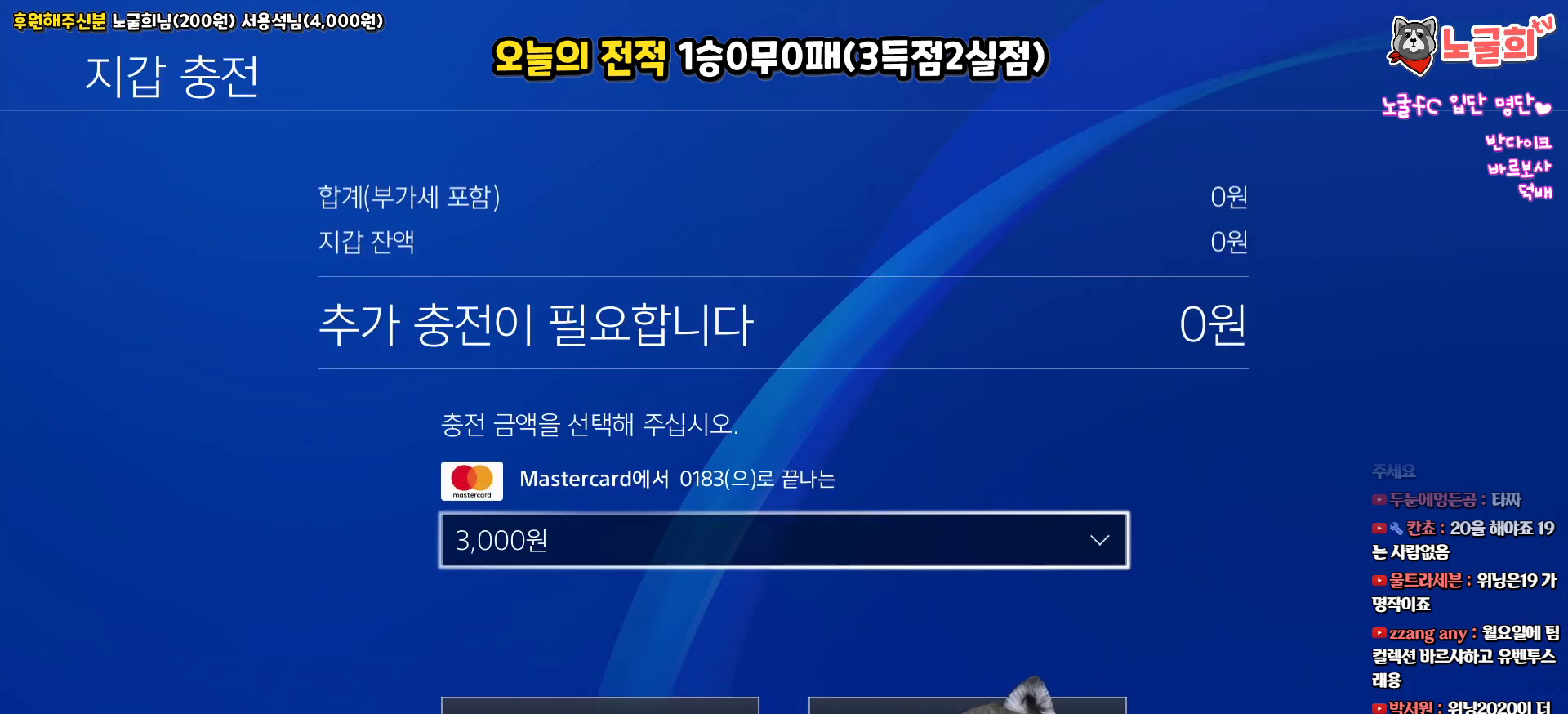
{"buttons": [], "left_stick": "center", "right_stick": "center", "events": []}
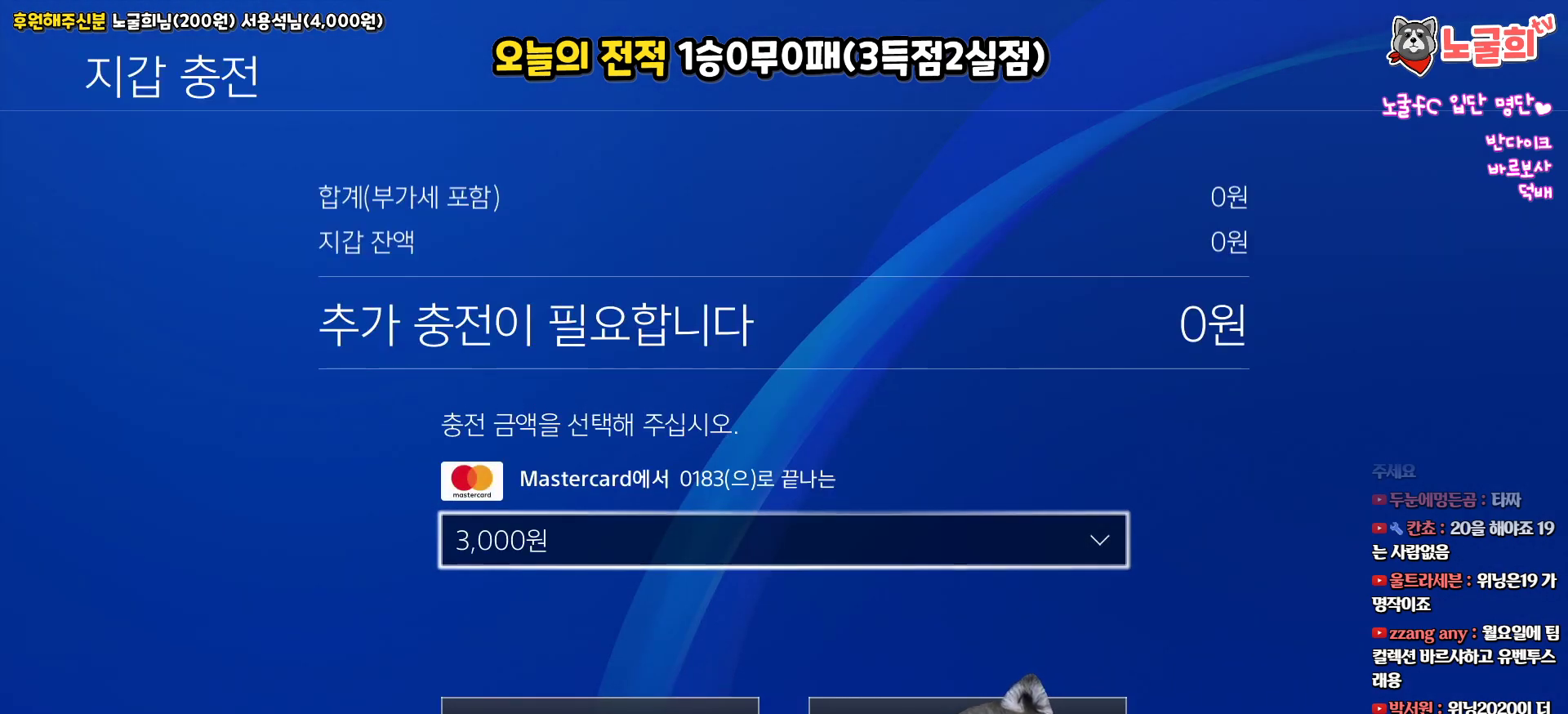
{"buttons": [], "left_stick": "center", "right_stick": "center", "events": []}
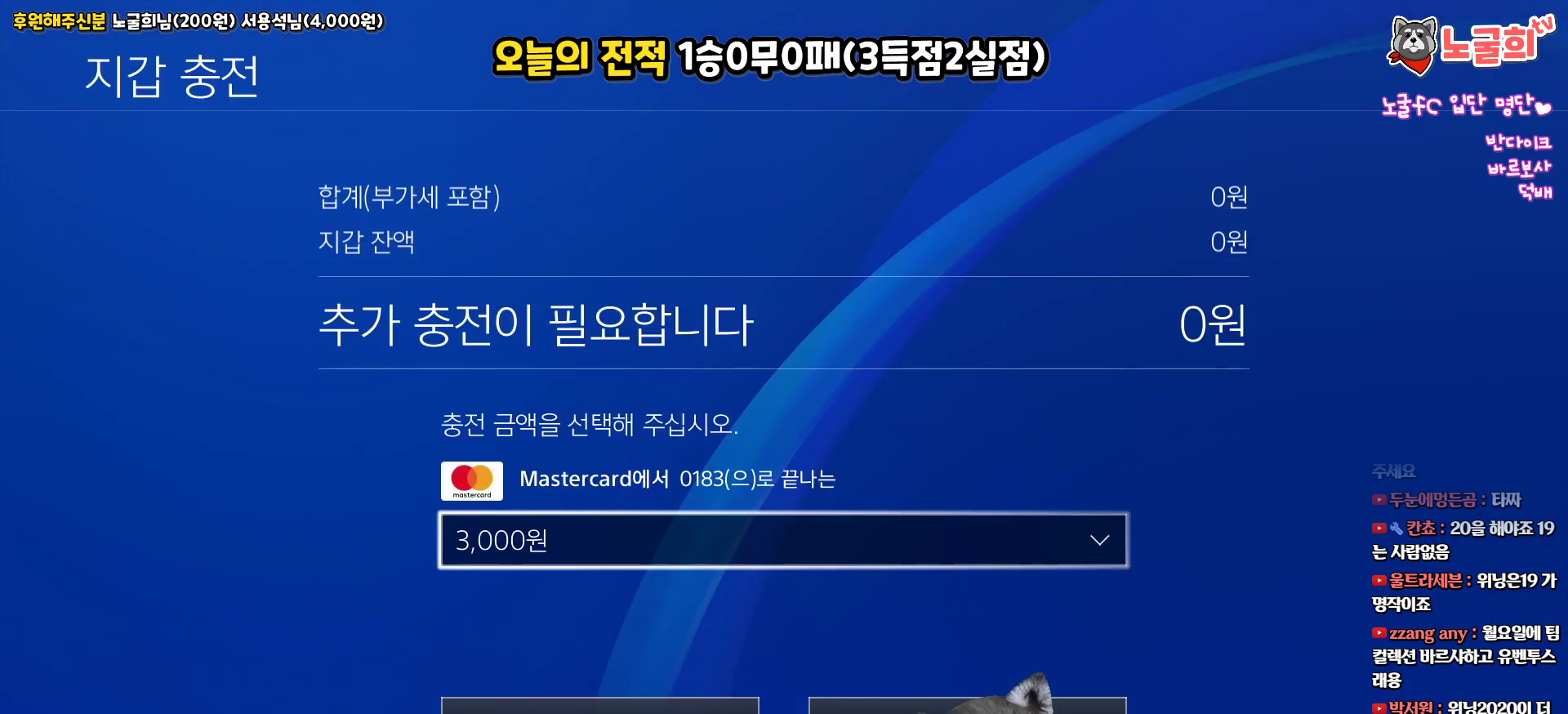
{"buttons": [], "left_stick": "center", "right_stick": "center", "events": []}
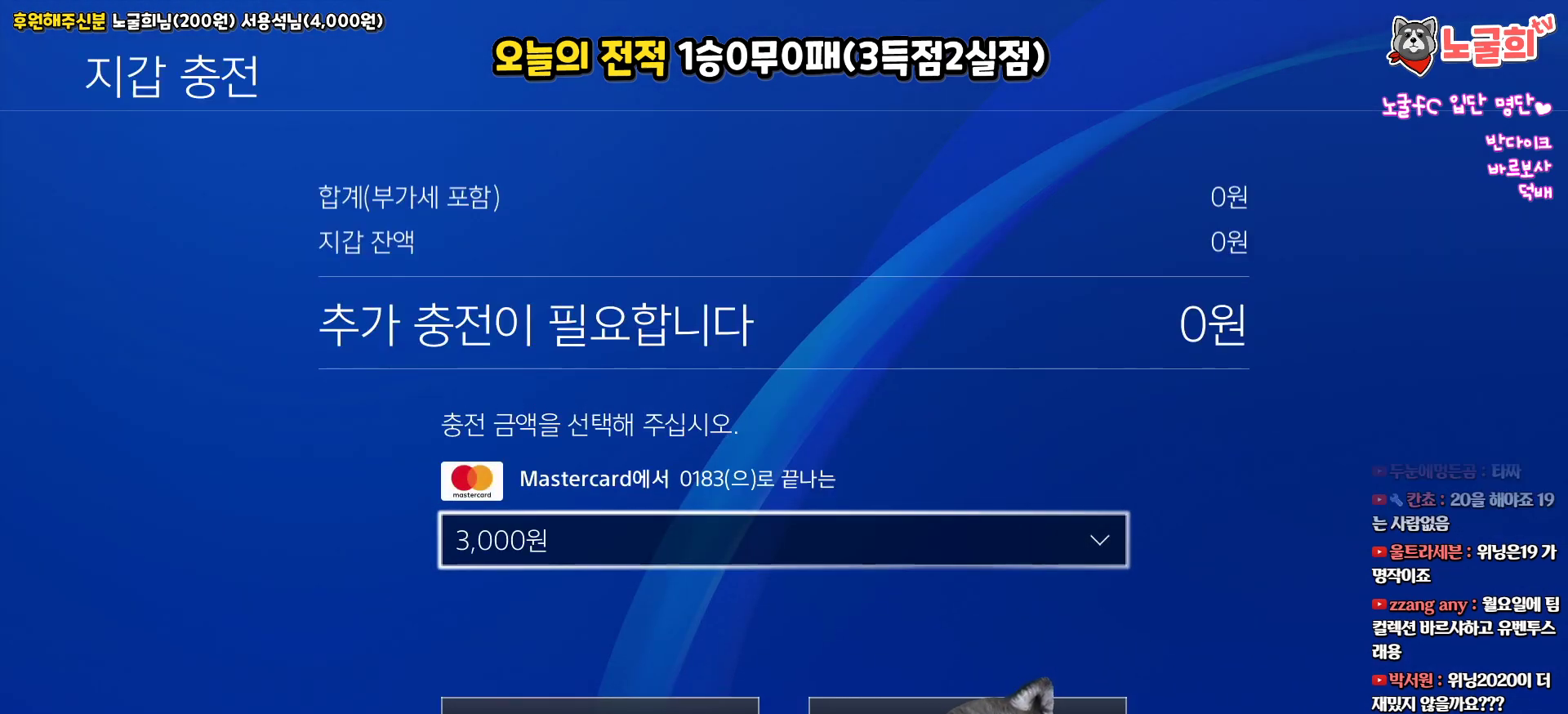
{"buttons": [], "left_stick": "center", "right_stick": "center", "events": [[150, "DPAD_DOWN", "down"], [250, "DPAD_DOWN", "up"]]}
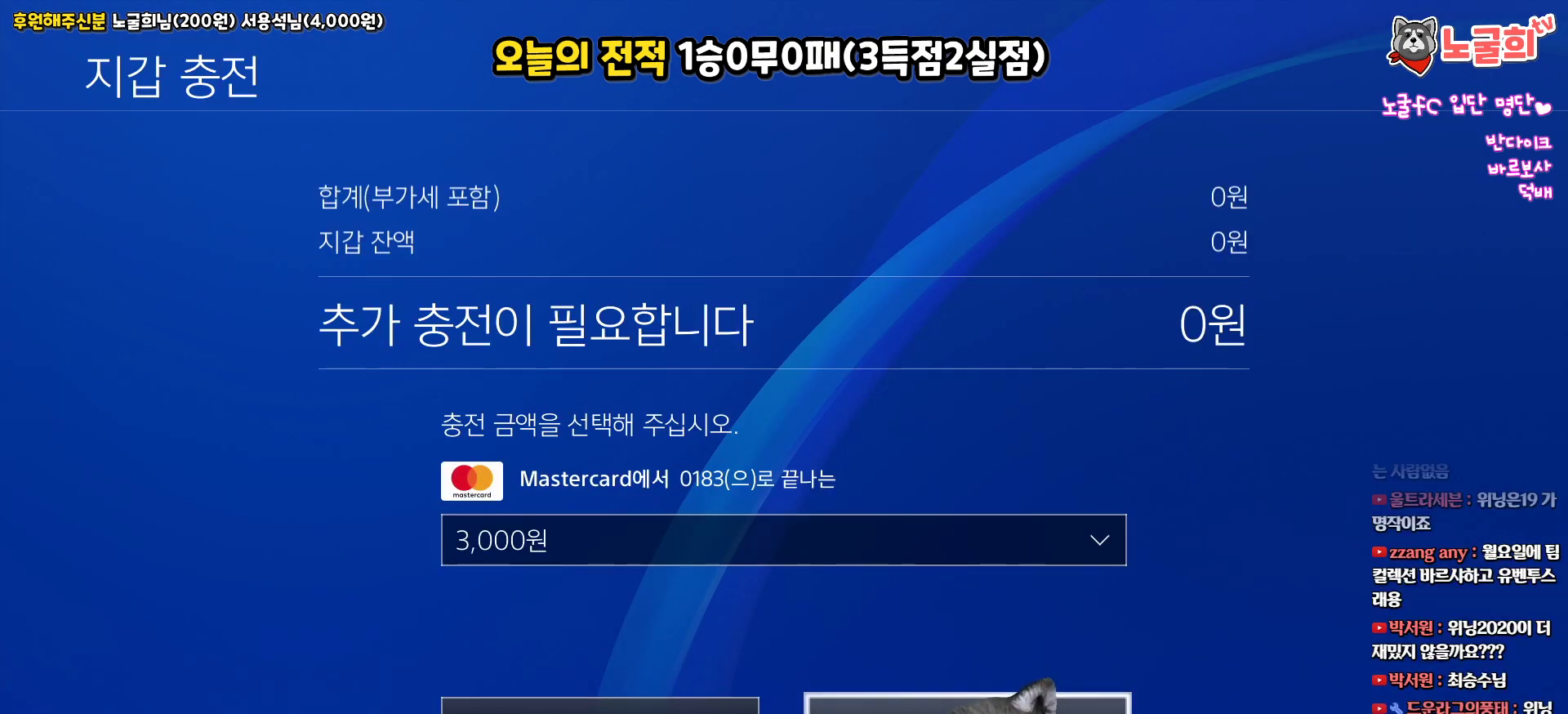
{"buttons": [], "left_stick": "center", "right_stick": "center", "events": [[333, "DPAD_UP", "down"], [433, "DPAD_UP", "up"]]}
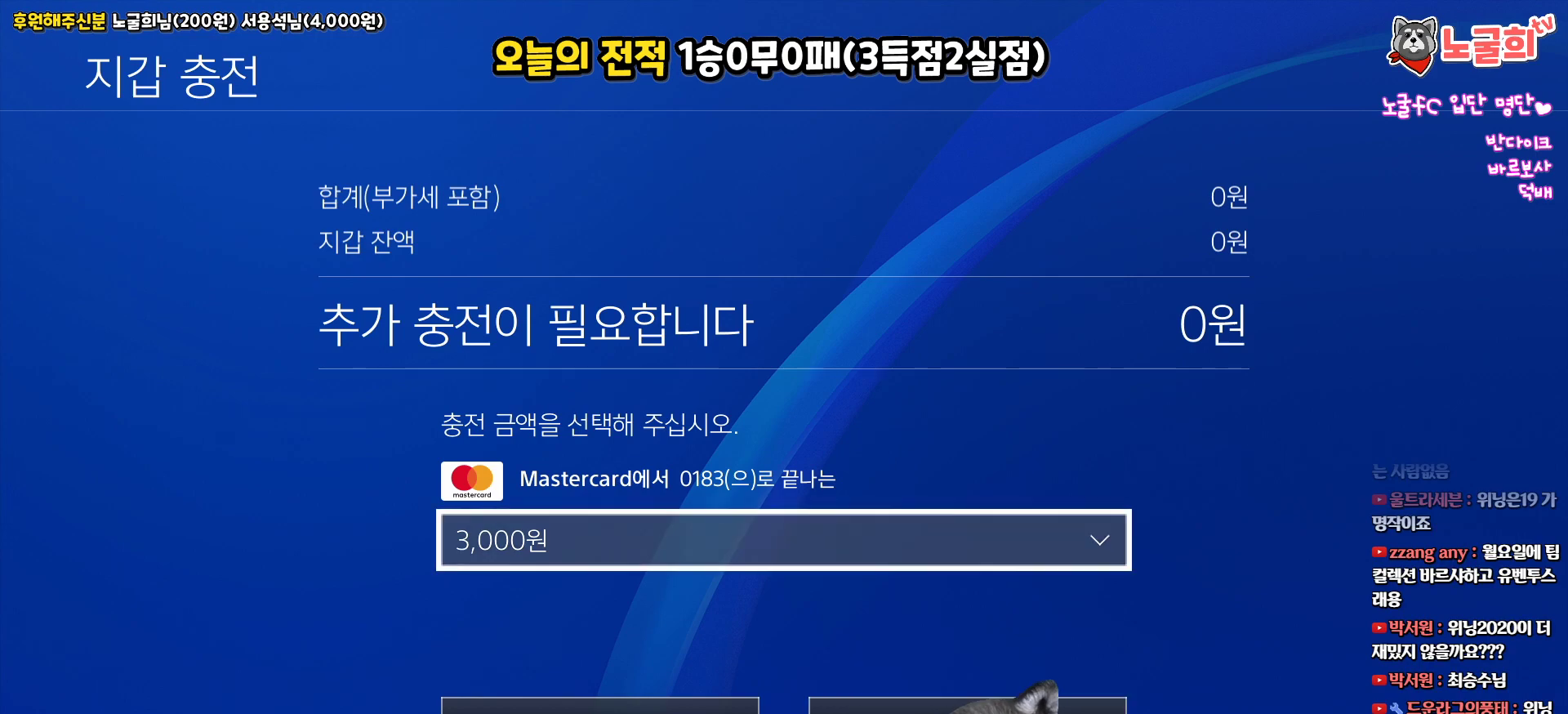
{"buttons": [], "left_stick": "center", "right_stick": "center", "events": []}
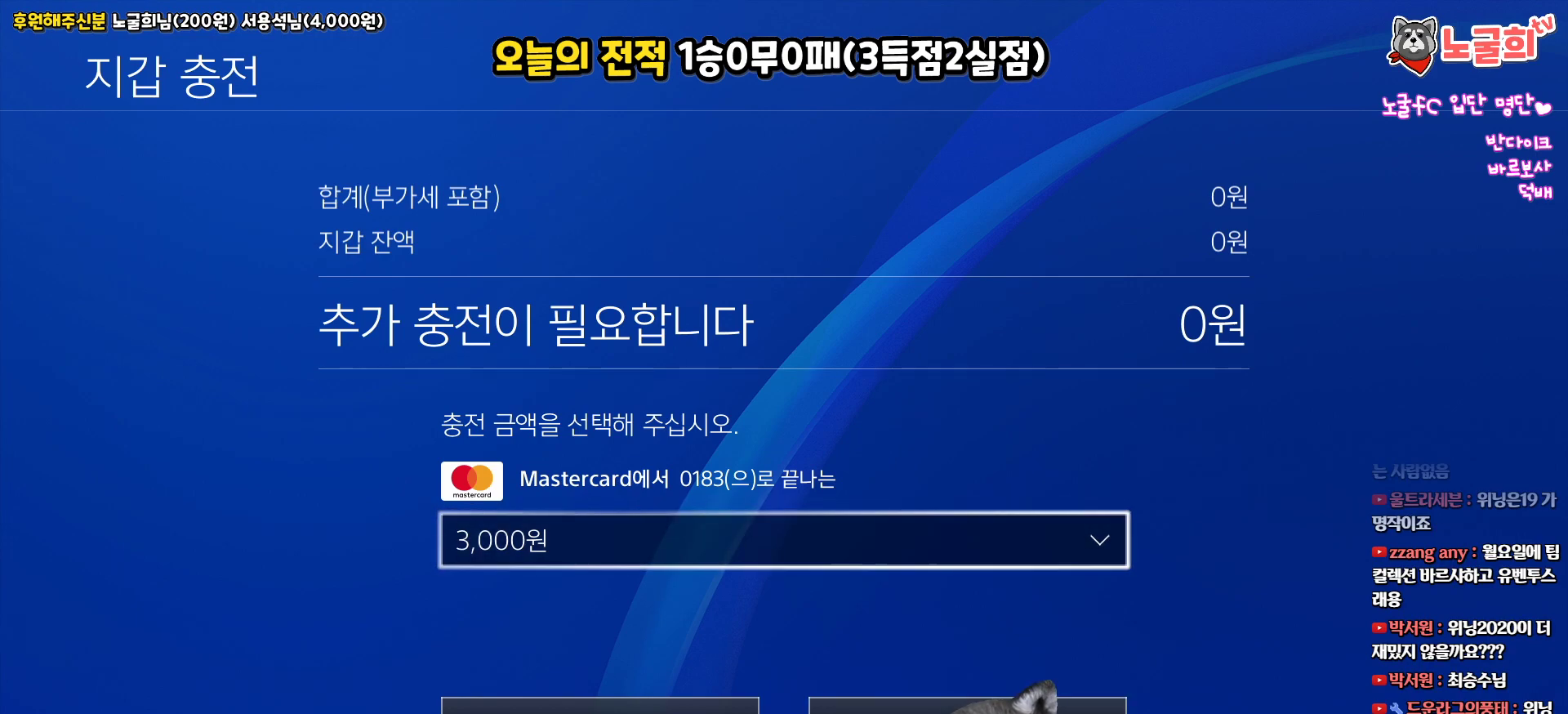
{"buttons": [], "left_stick": "center", "right_stick": "center", "events": [[267, "CIRCLE", "down"], [367, "CIRCLE", "up"]]}
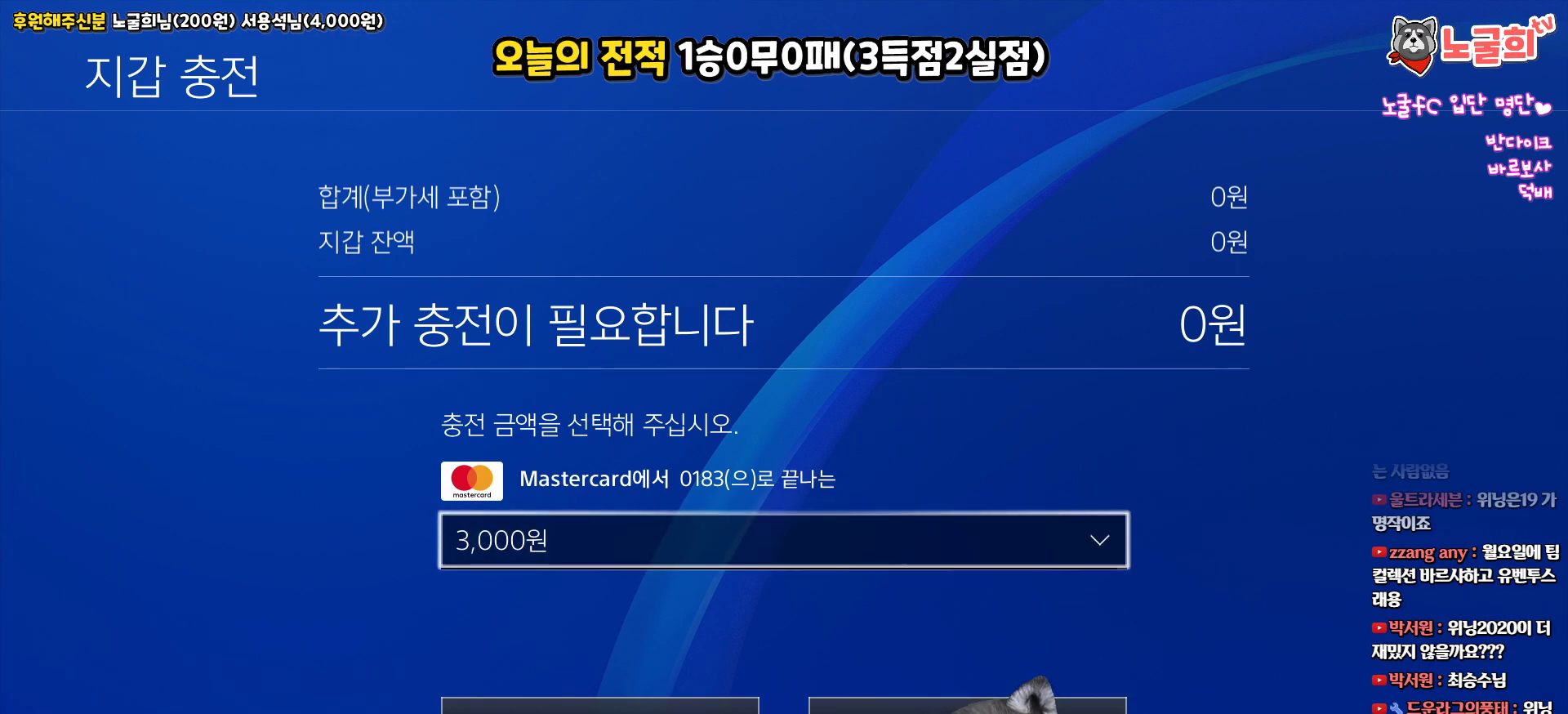
{"buttons": [], "left_stick": "center", "right_stick": "center", "events": []}
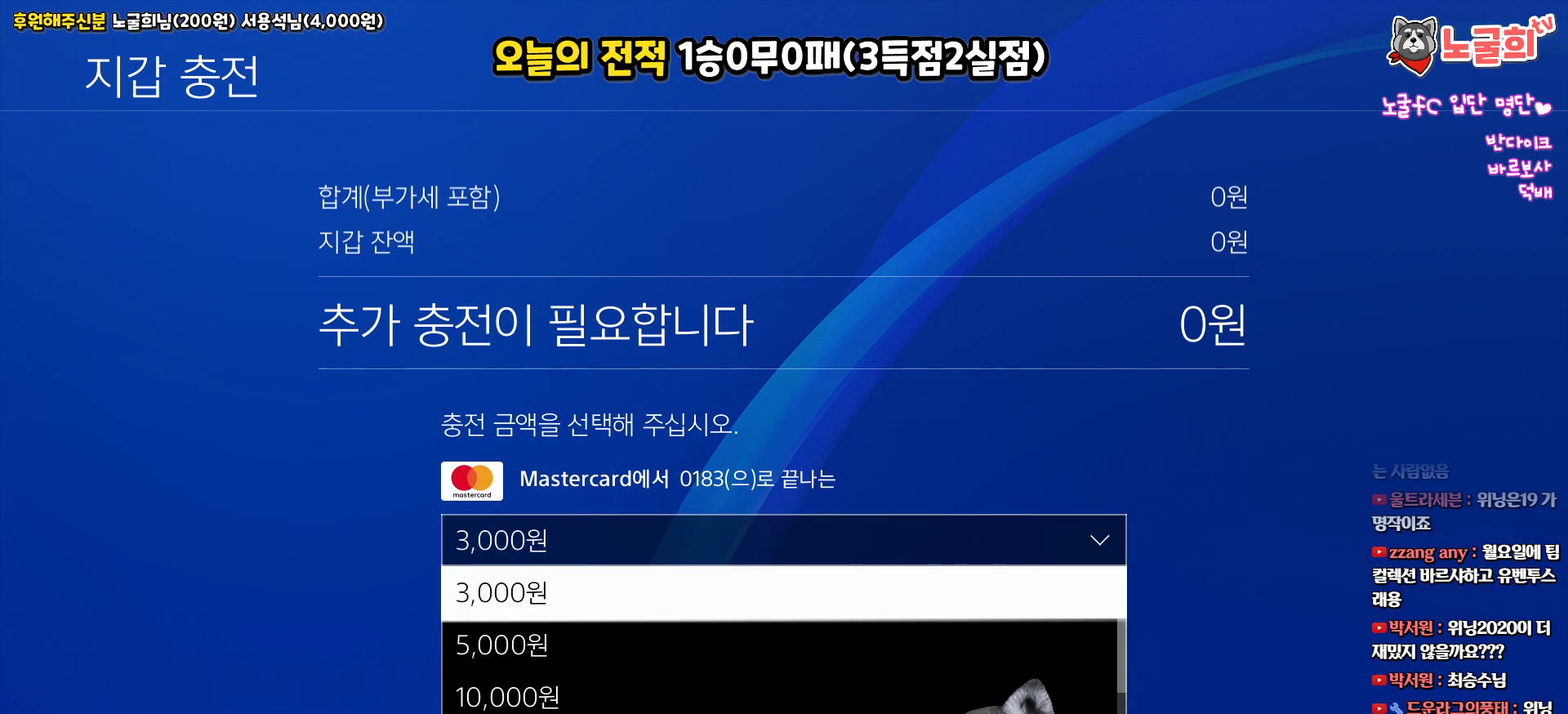
{"buttons": [], "left_stick": "center", "right_stick": "center", "events": []}
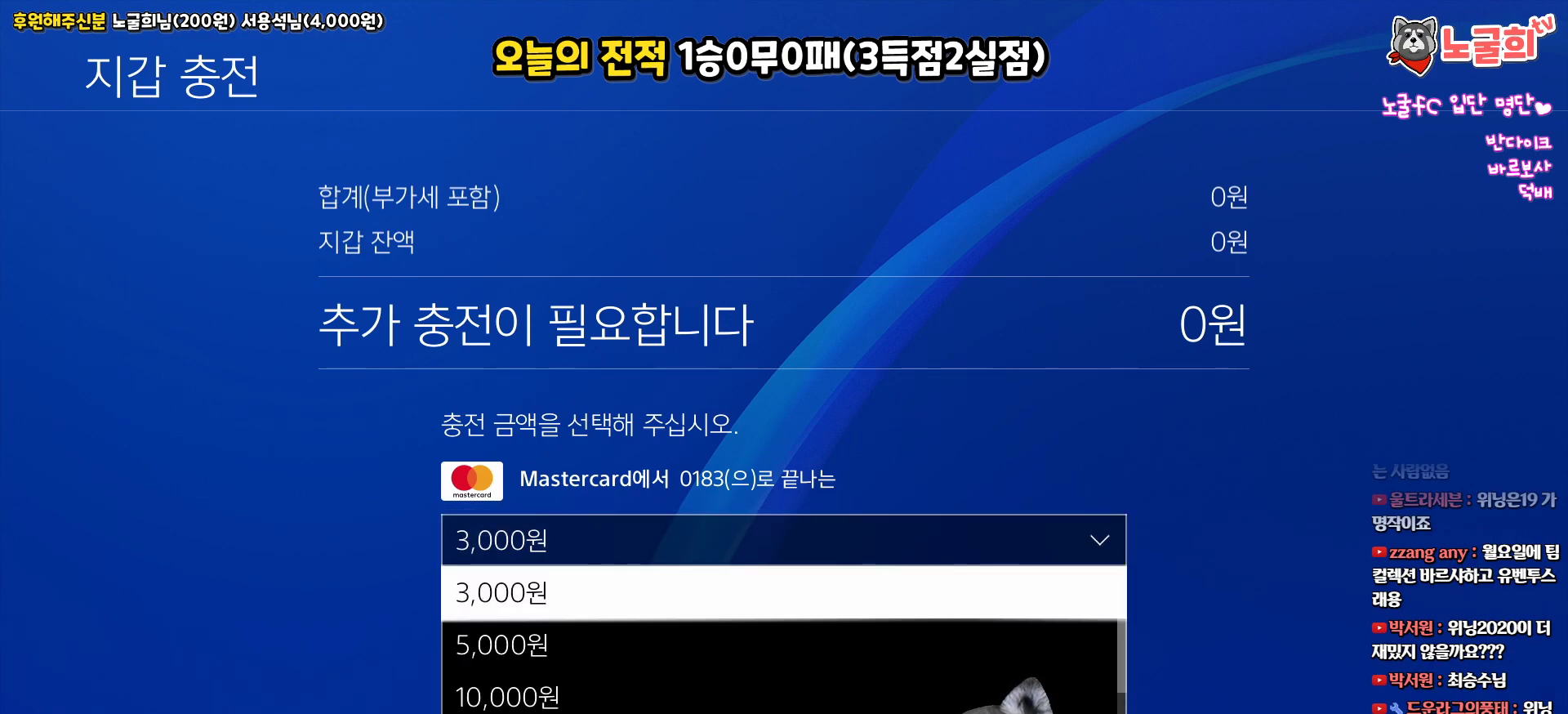
{"buttons": [], "left_stick": "center", "right_stick": "center", "events": []}
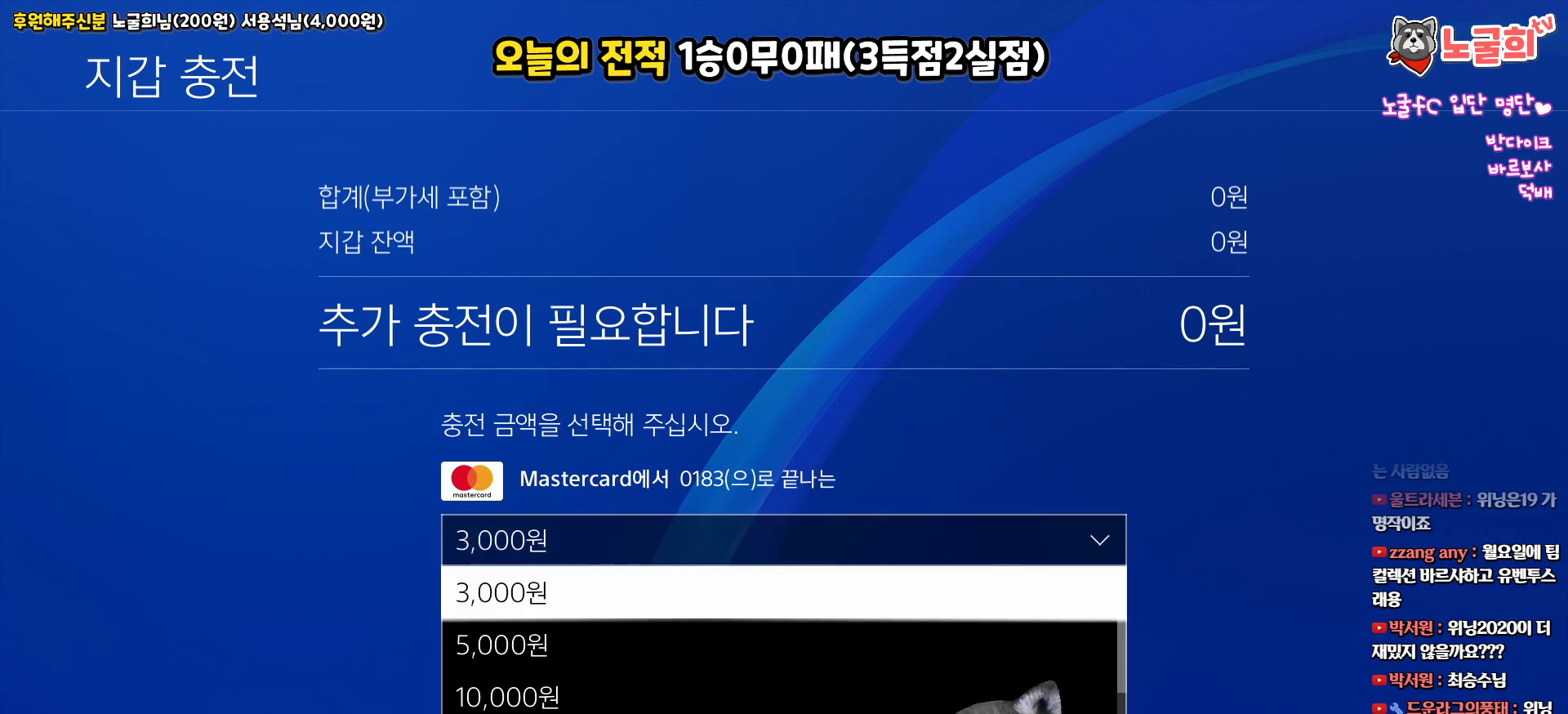
{"buttons": [], "left_stick": "center", "right_stick": "center", "events": []}